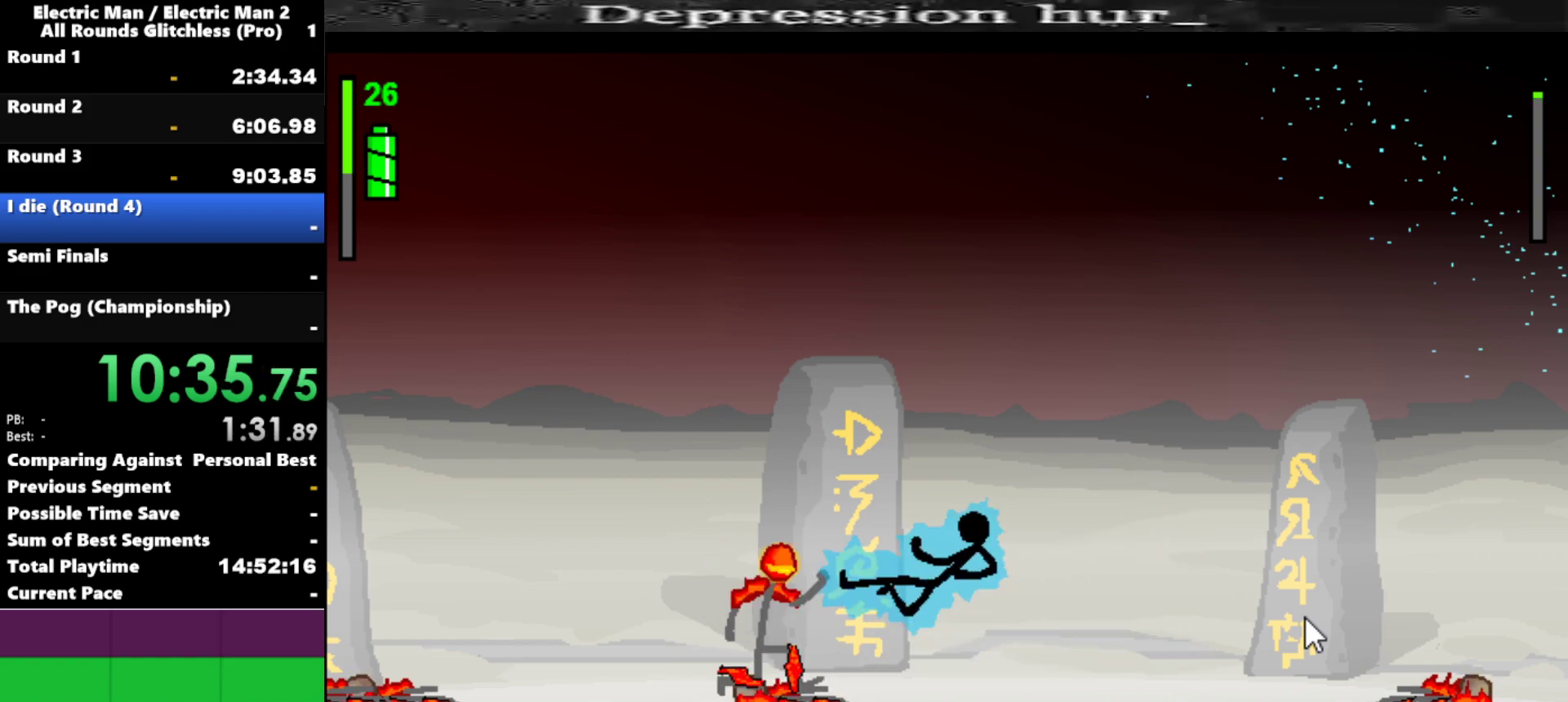
Gameplay with keyboard; each line is a JSON object with the keys held at the frame after it. "events" lists presses ("down") and releases ("up") of "a", "d", "down", "e", "left", "q", "right", "s", "space", "up" and "w" between this image and that frame as [ms after this image, input, new state], when the widget could be followed in between. No other keys are recorded. Mouse input is not recorded.
{"keys": ["left"], "events": [[117, "s", "up"]]}
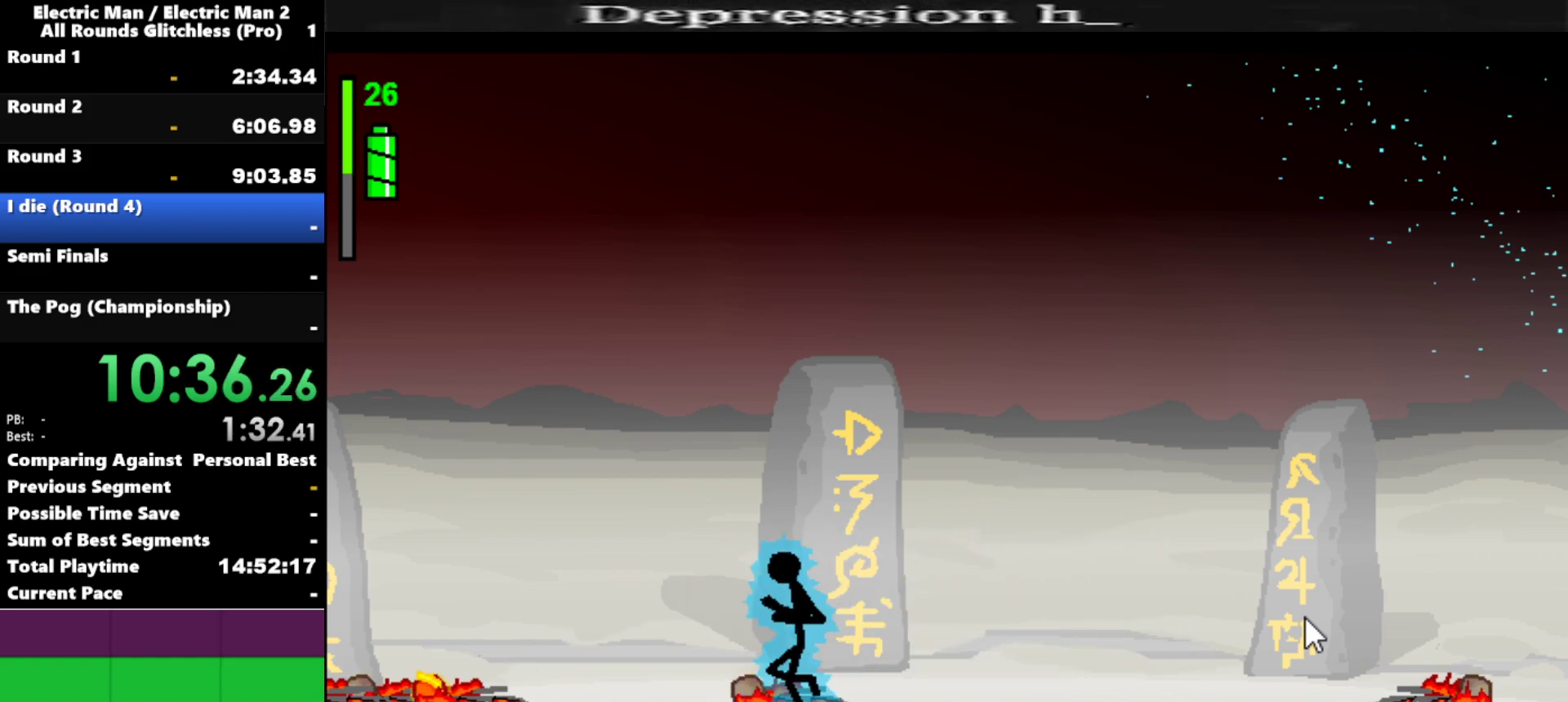
{"keys": [], "events": [[367, "left", "up"]]}
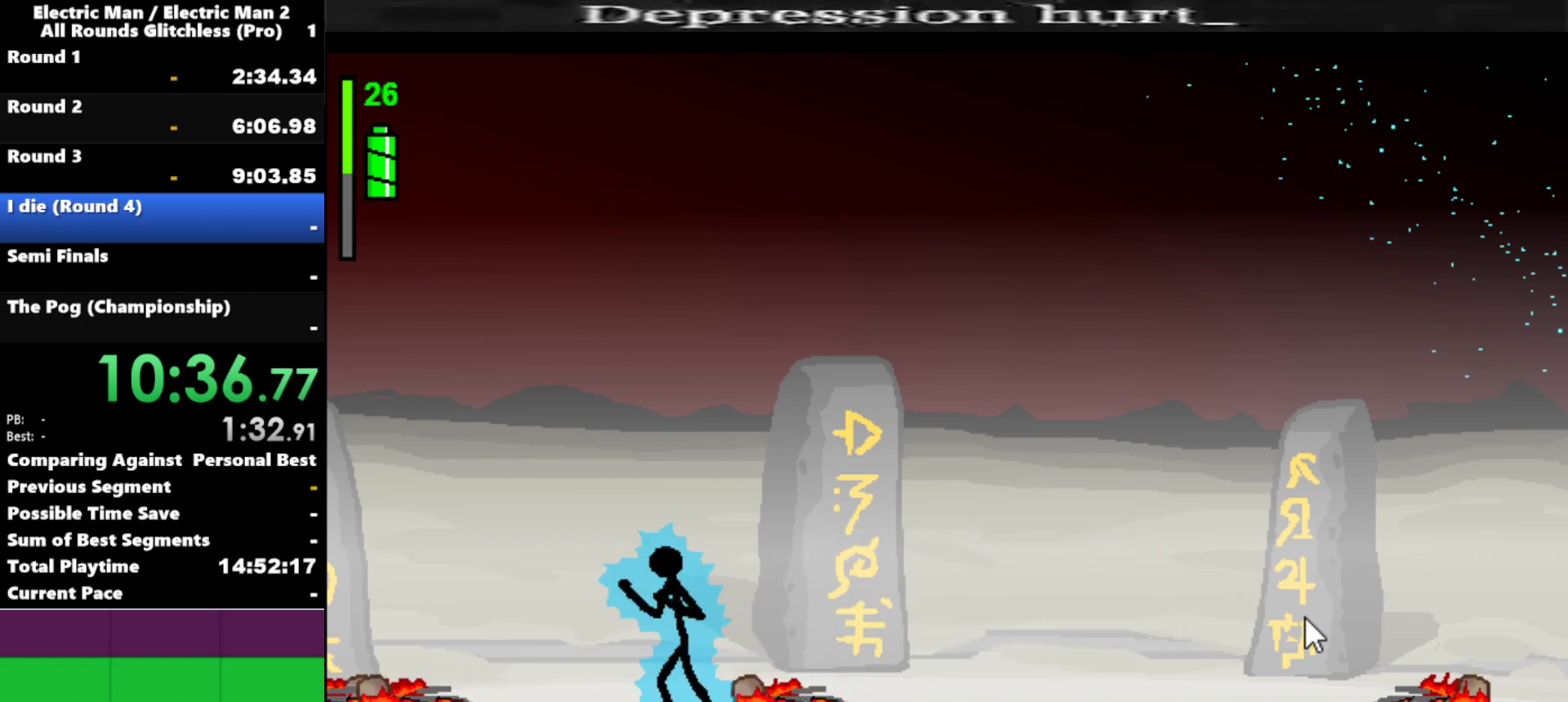
{"keys": [], "events": []}
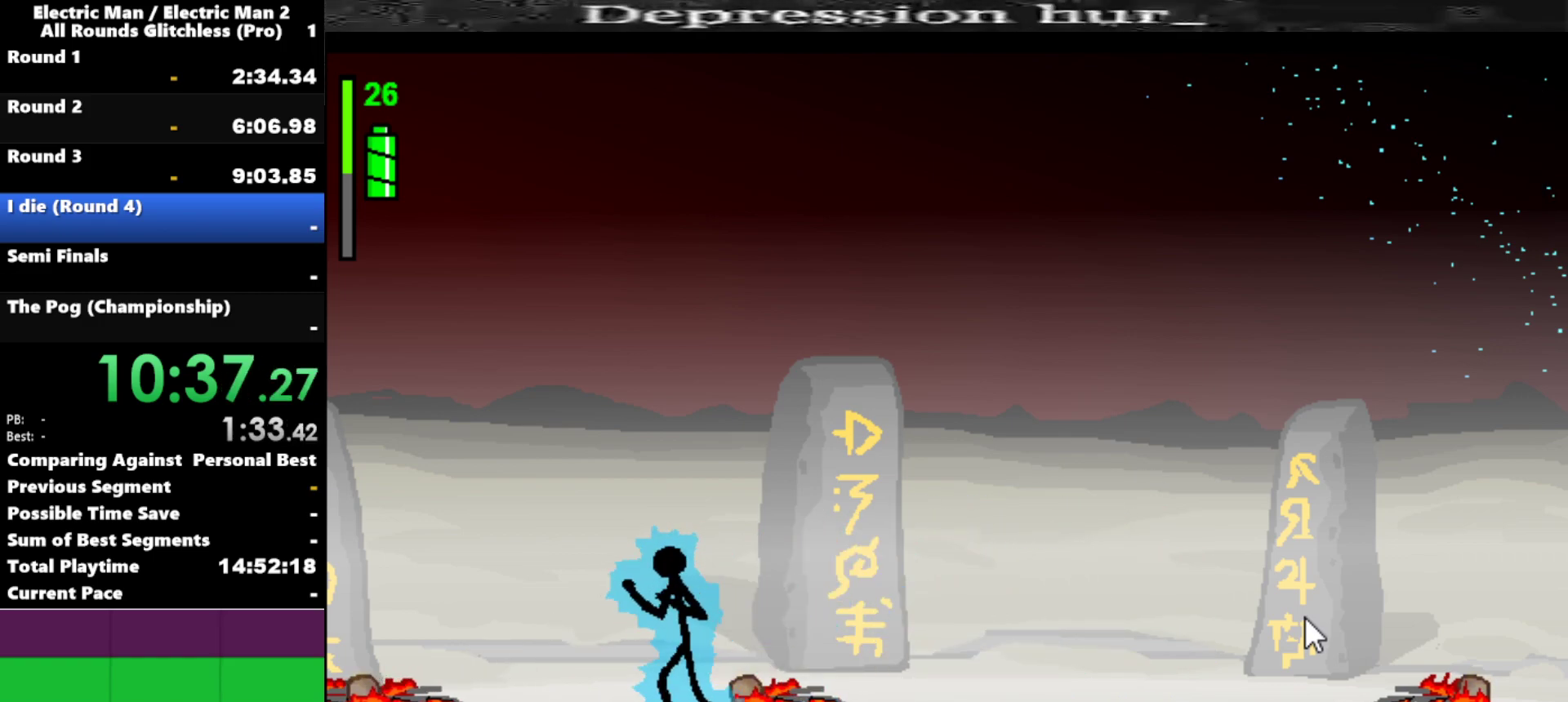
{"keys": [], "events": []}
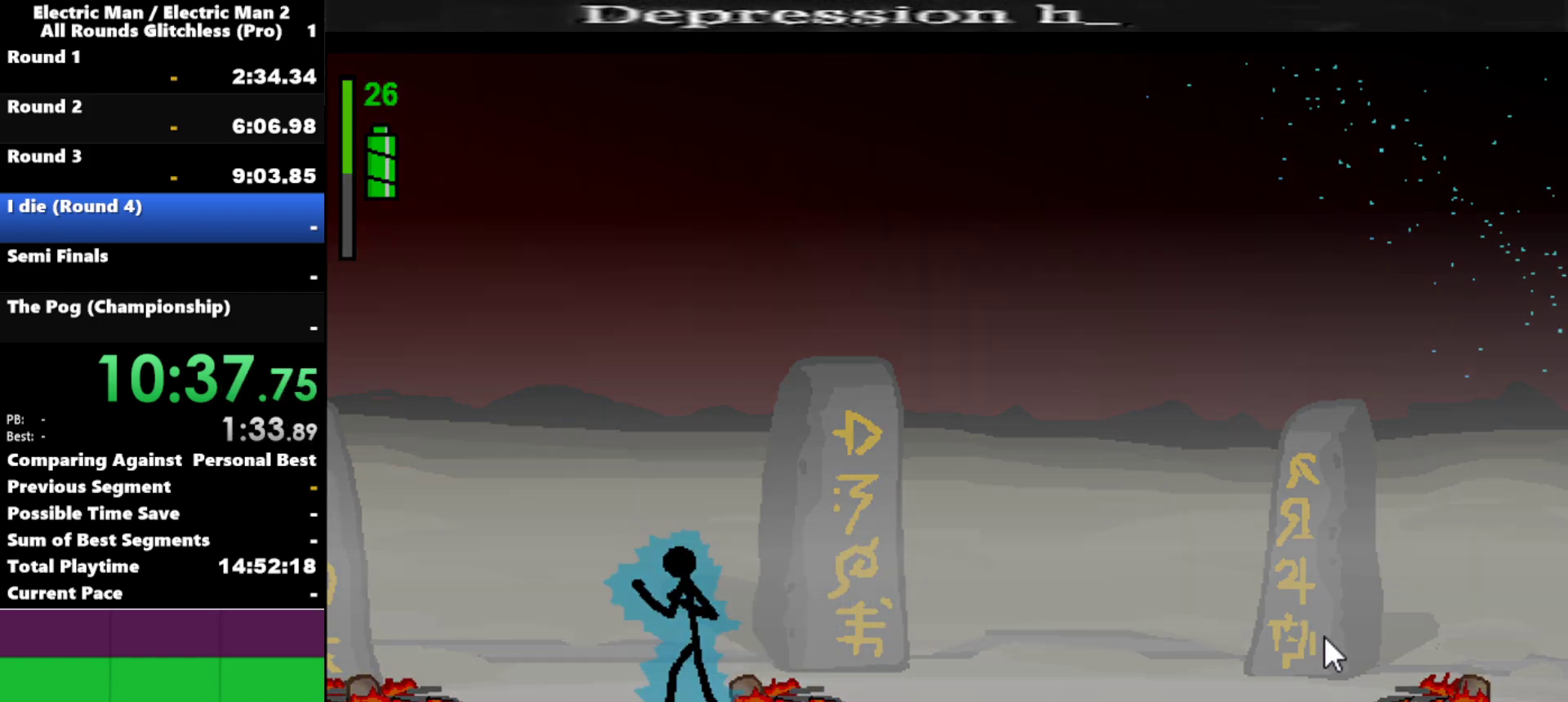
{"keys": [], "events": []}
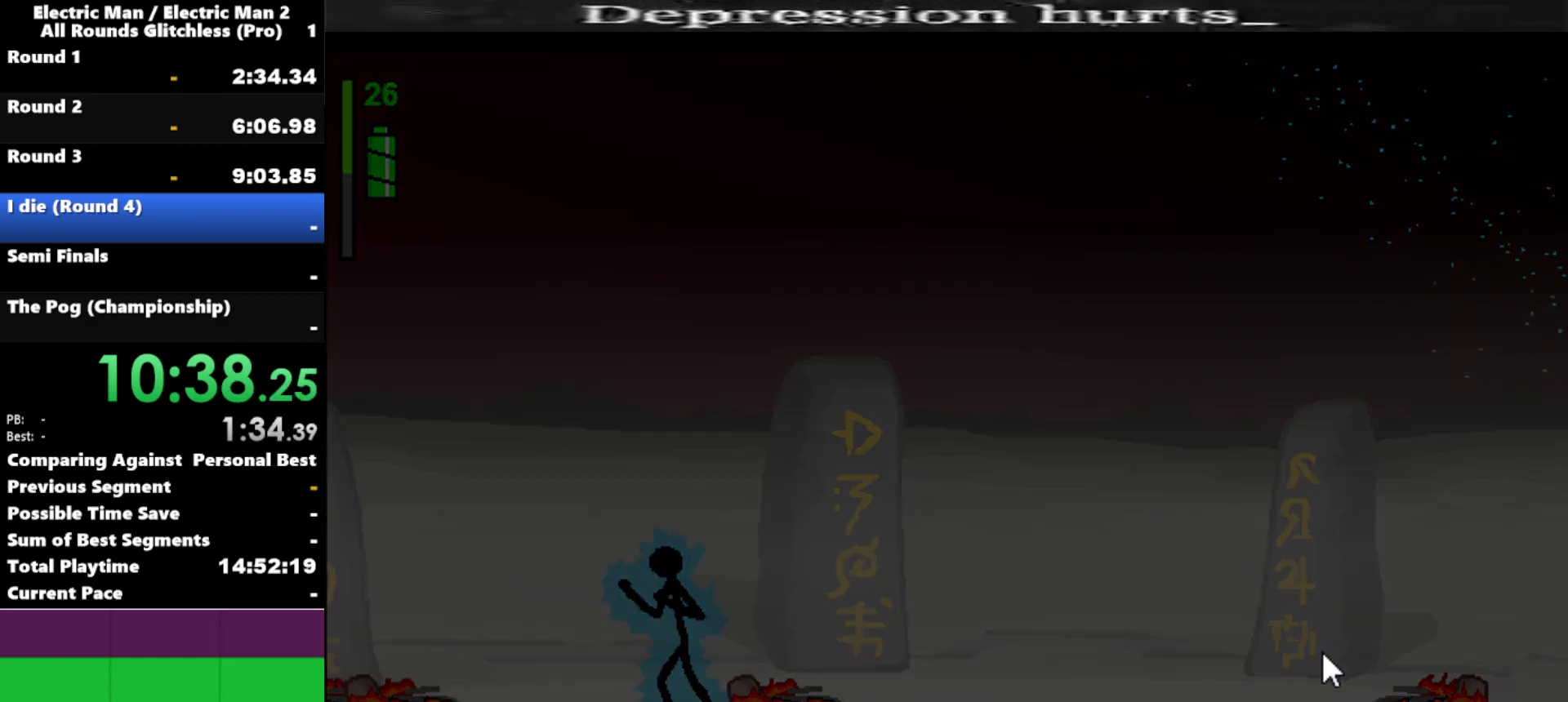
{"keys": [], "events": []}
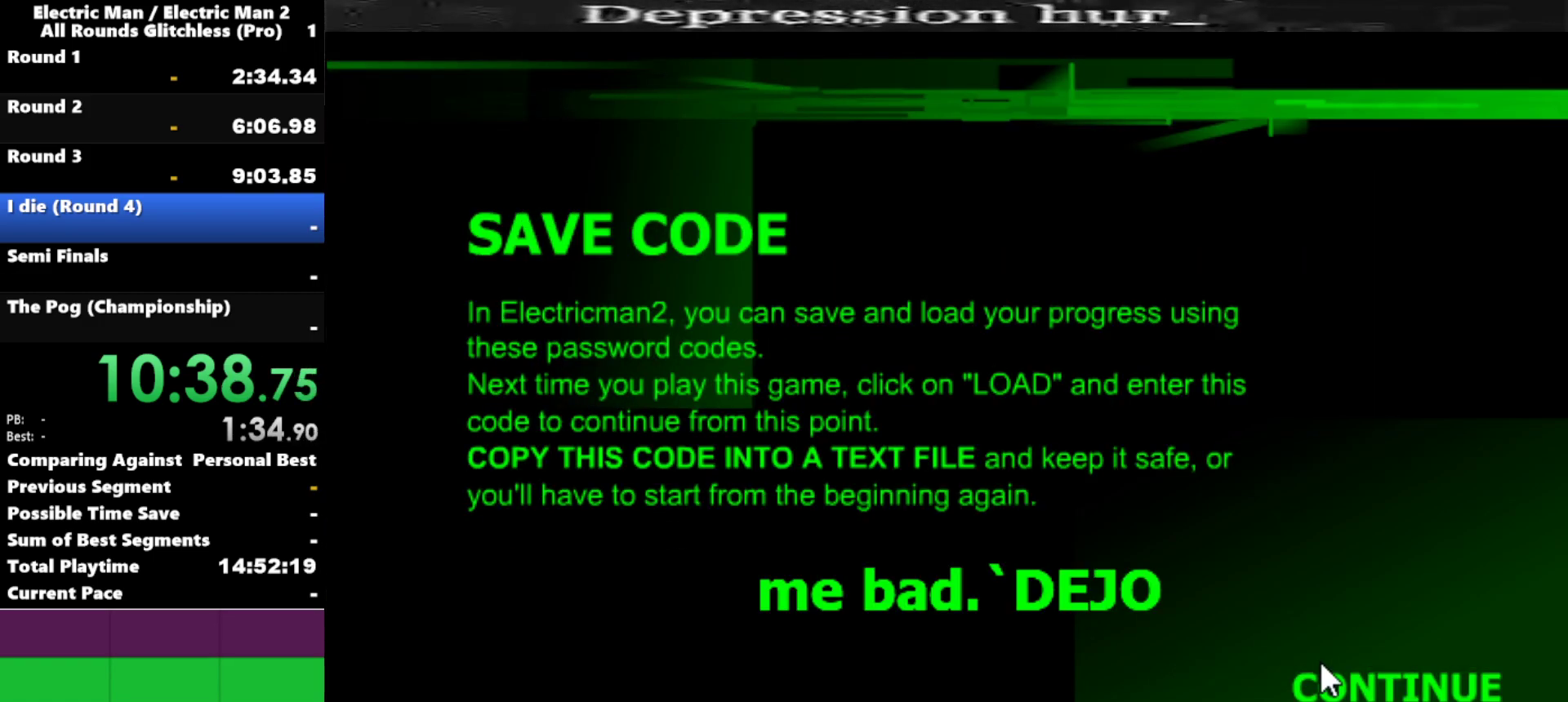
{"keys": [], "events": []}
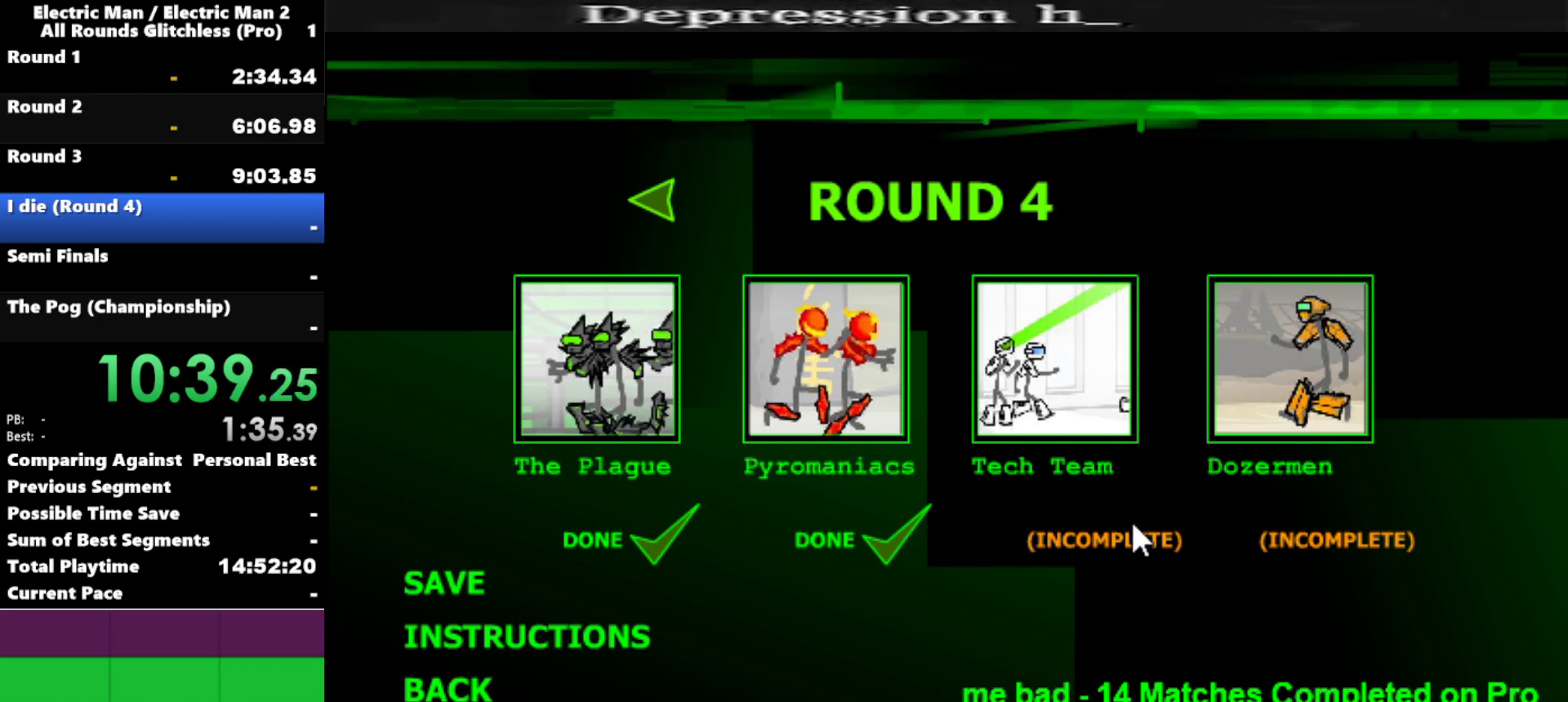
{"keys": ["space"], "events": [[317, "space", "down"], [367, "space", "up"], [450, "space", "down"]]}
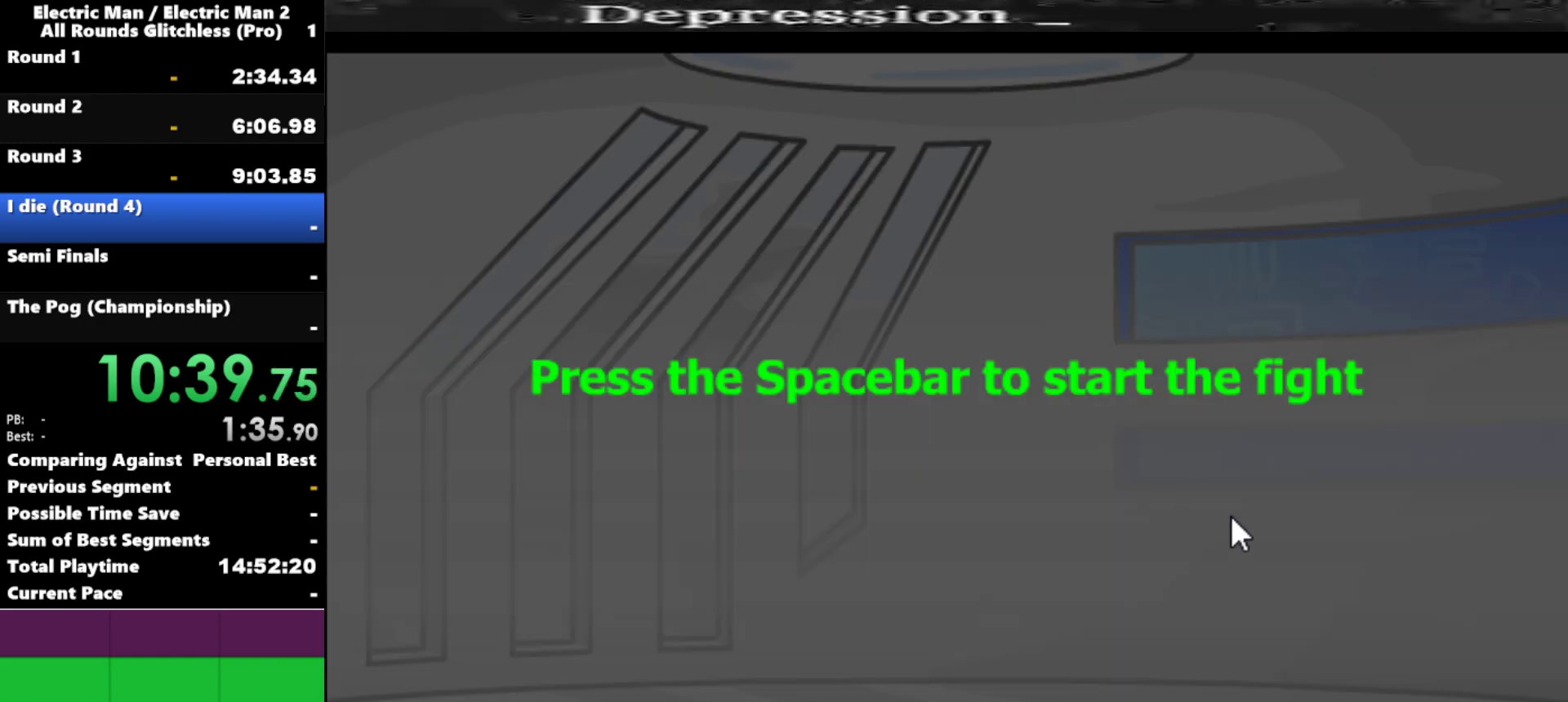
{"keys": [], "events": [[50, "space", "up"]]}
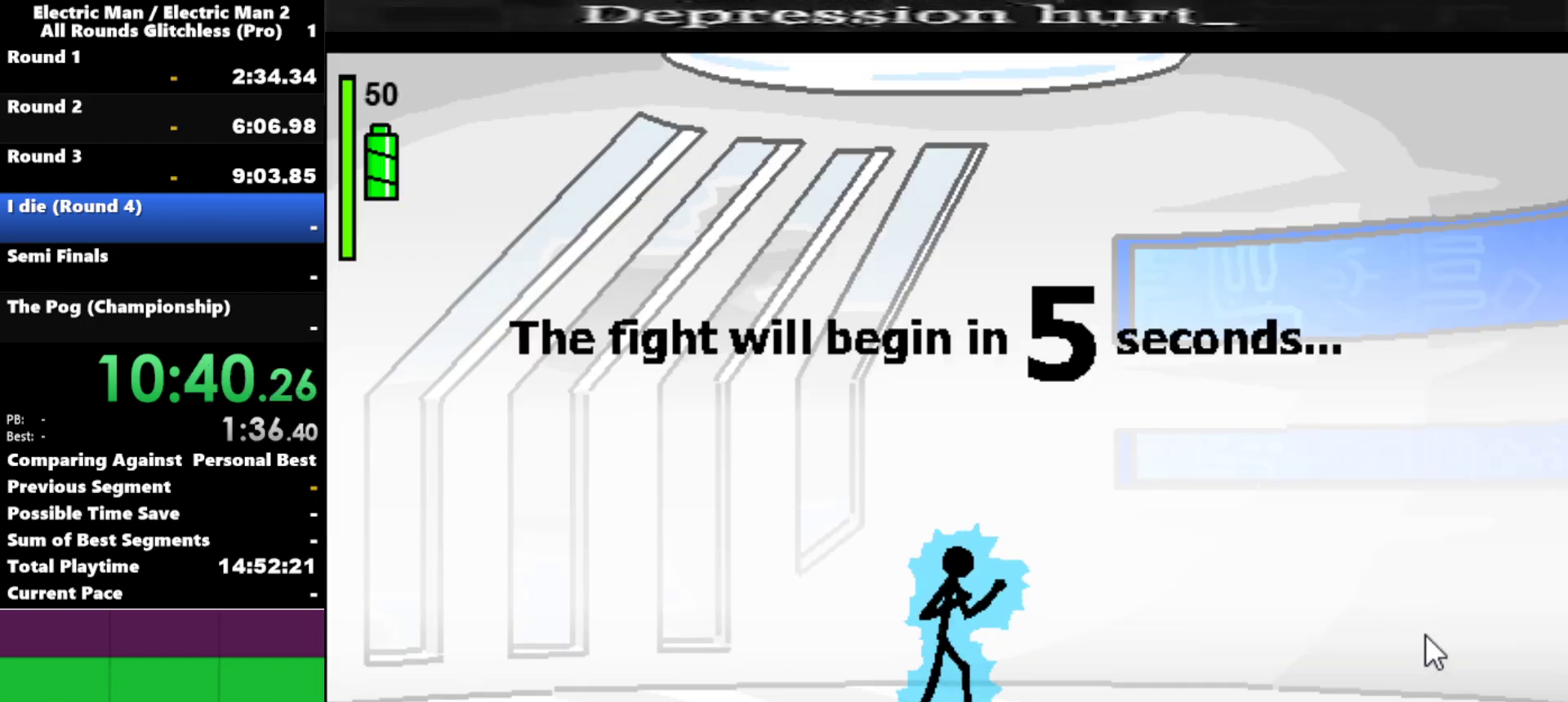
{"keys": [], "events": []}
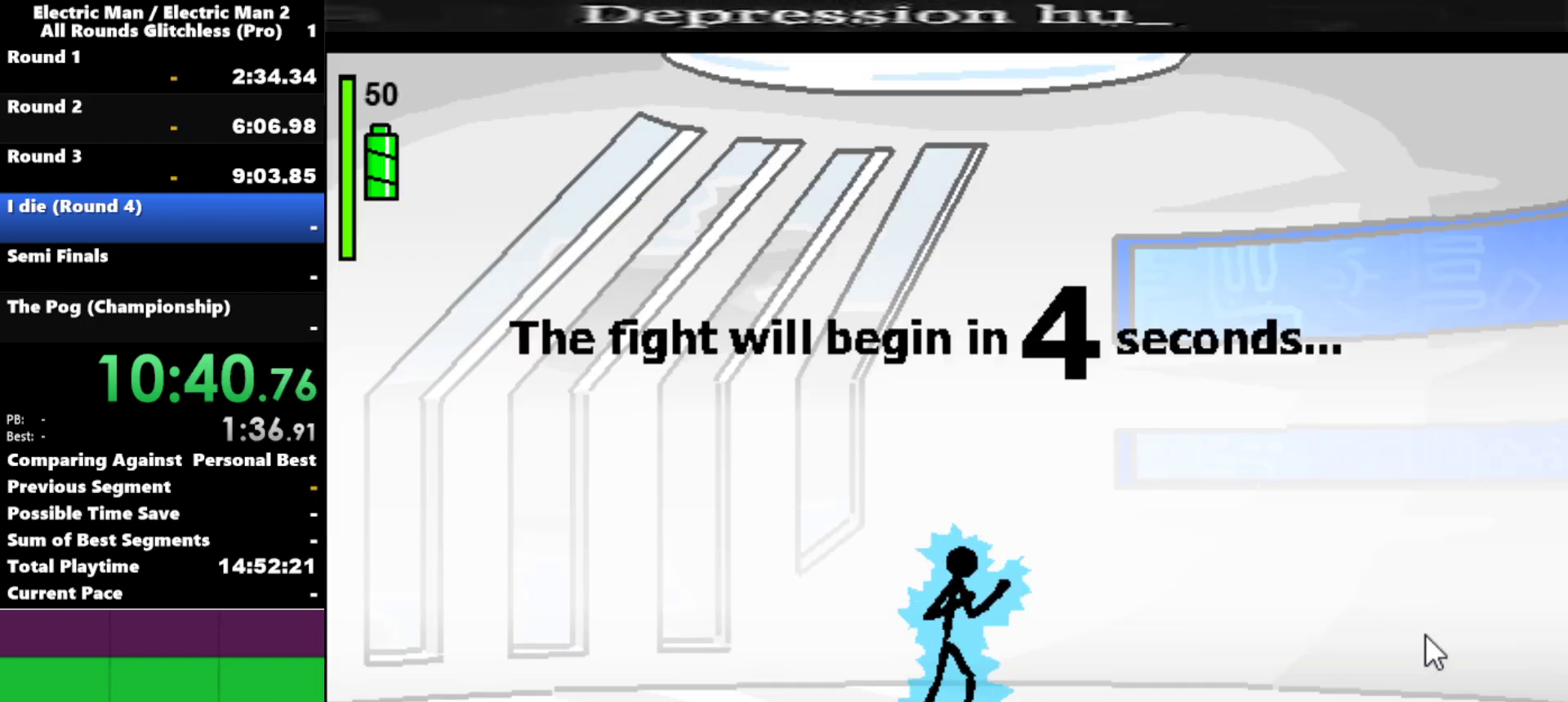
{"keys": ["right"], "events": [[184, "right", "down"]]}
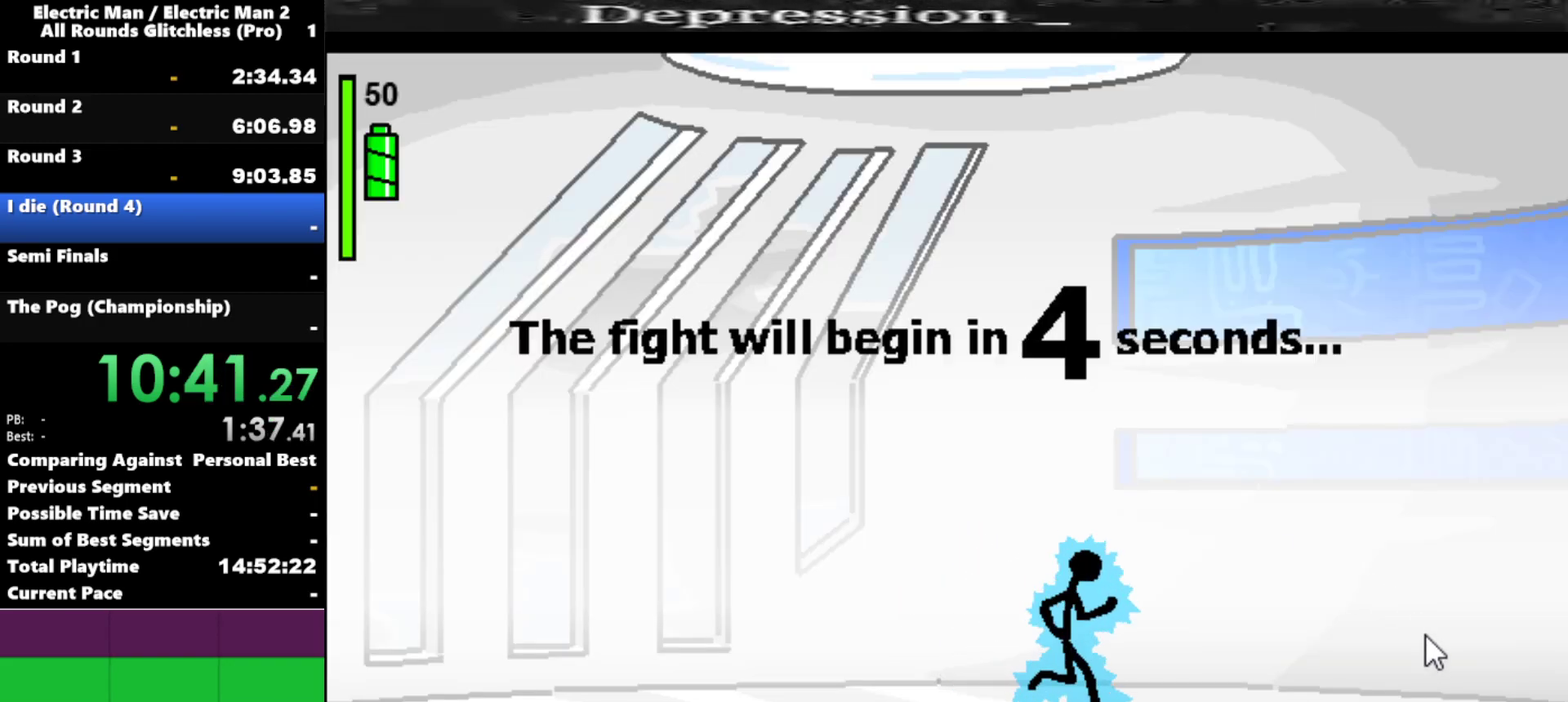
{"keys": ["right"], "events": []}
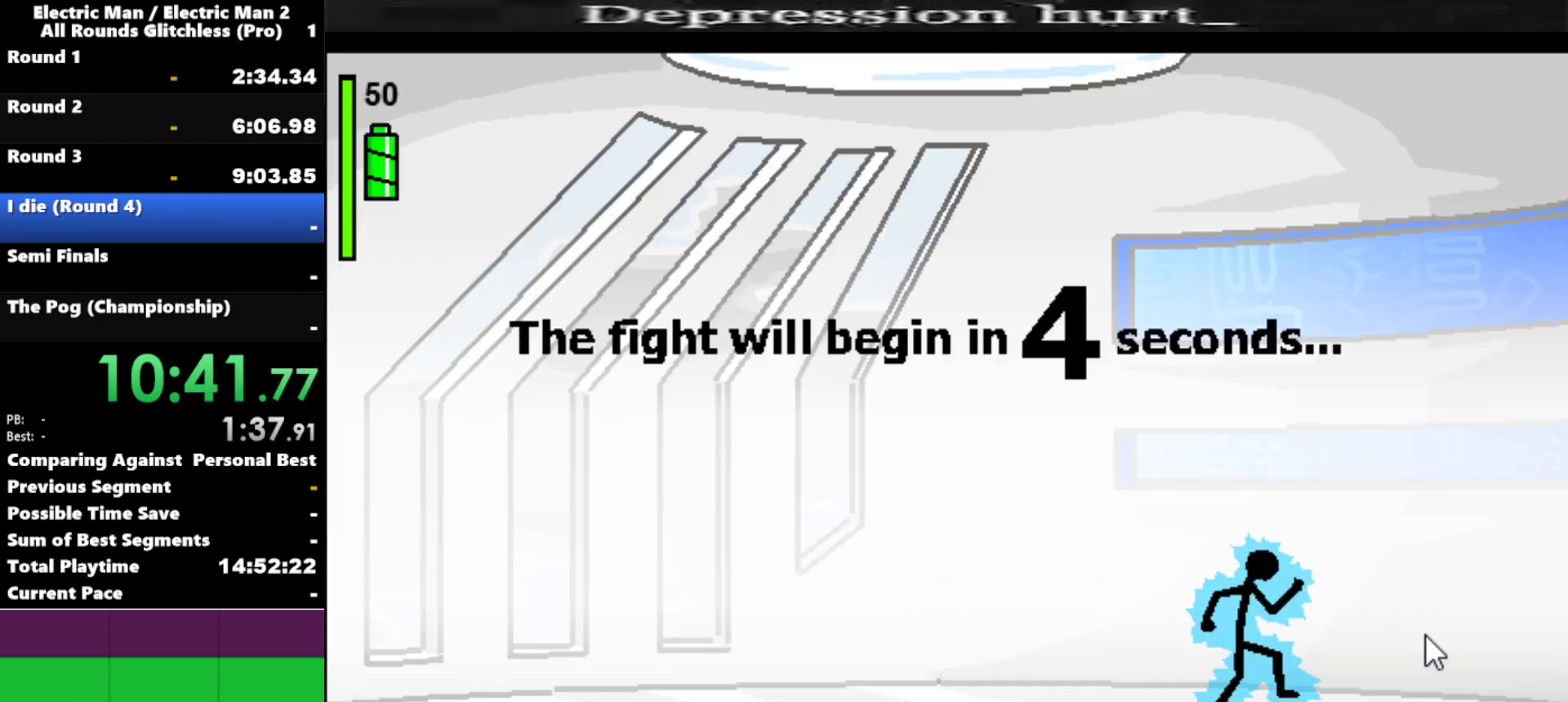
{"keys": ["right"], "events": []}
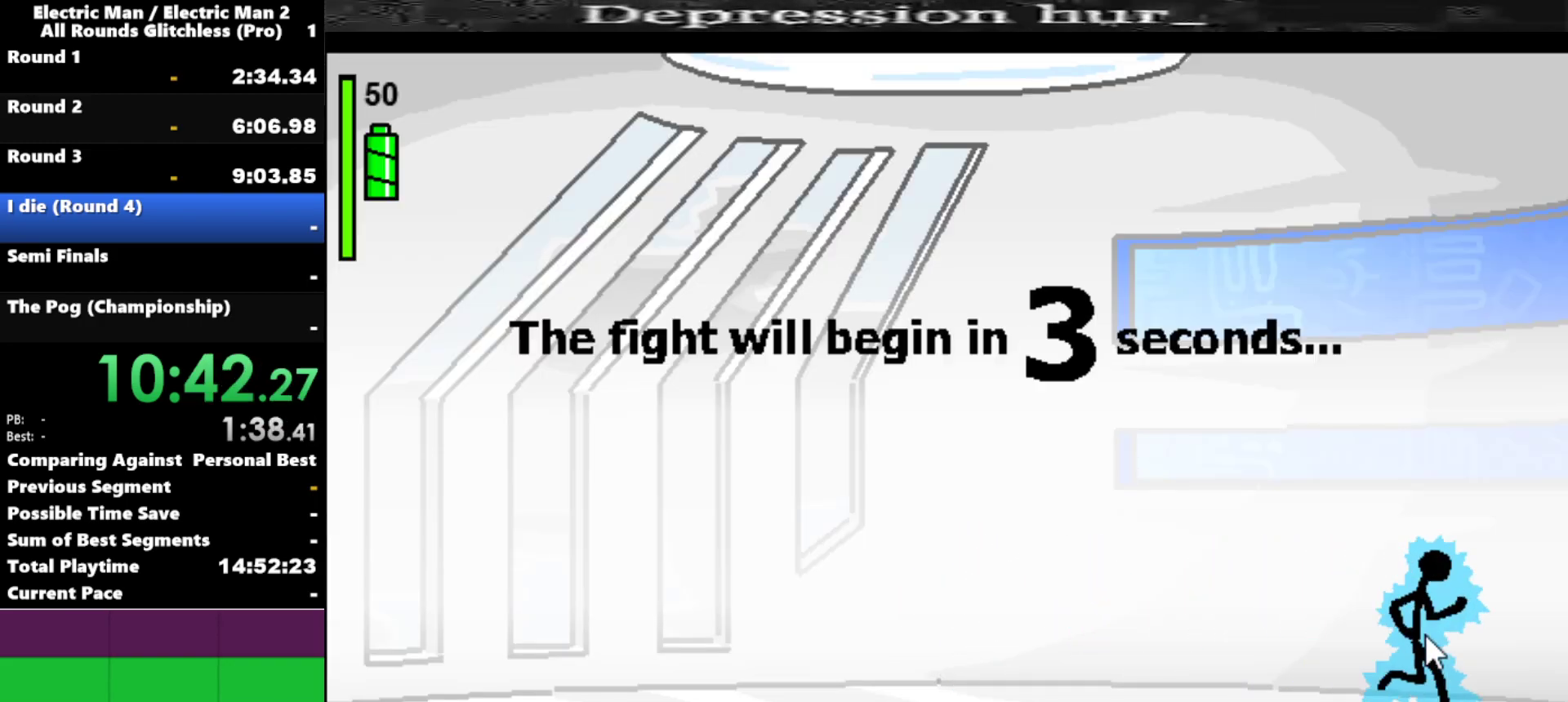
{"keys": [], "events": [[84, "right", "up"], [417, "right", "down"], [467, "right", "up"]]}
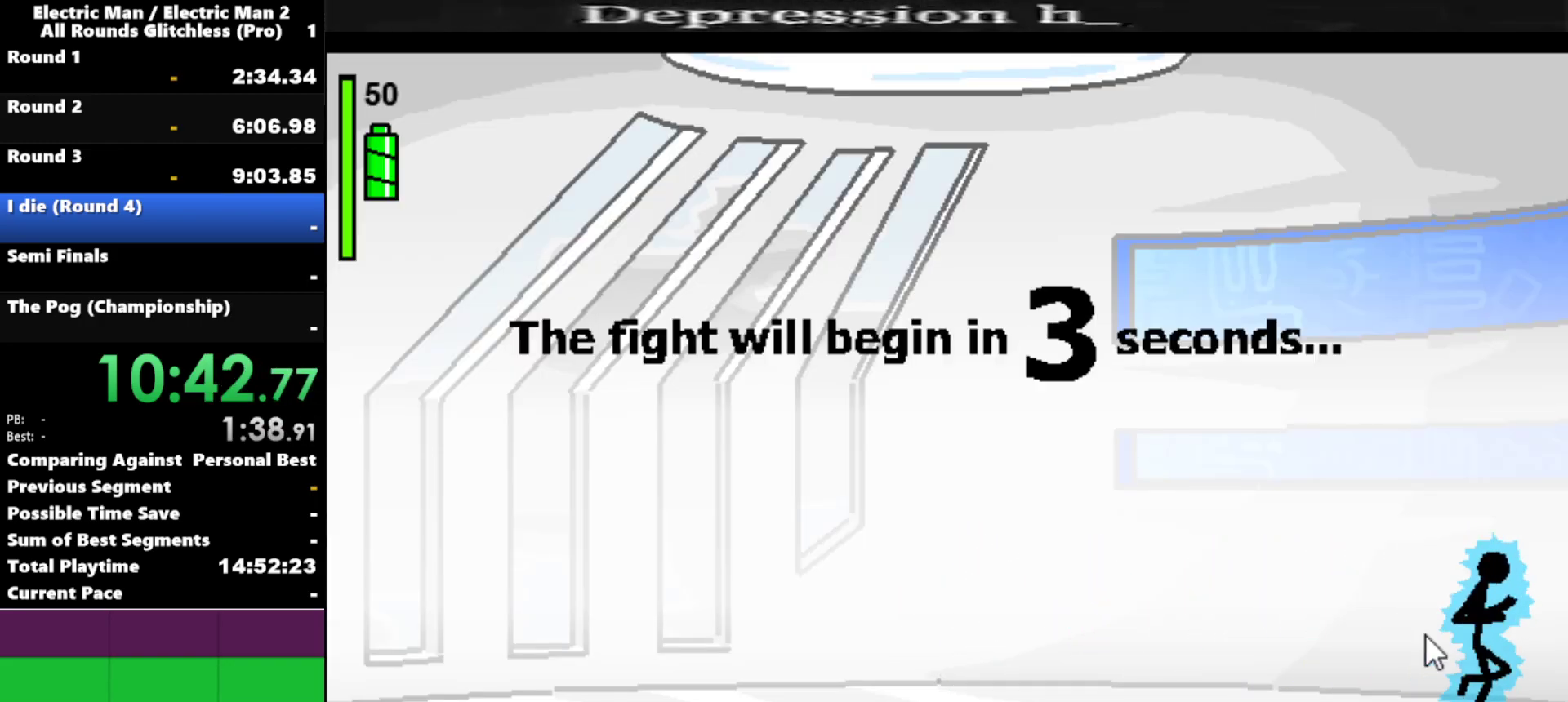
{"keys": [], "events": []}
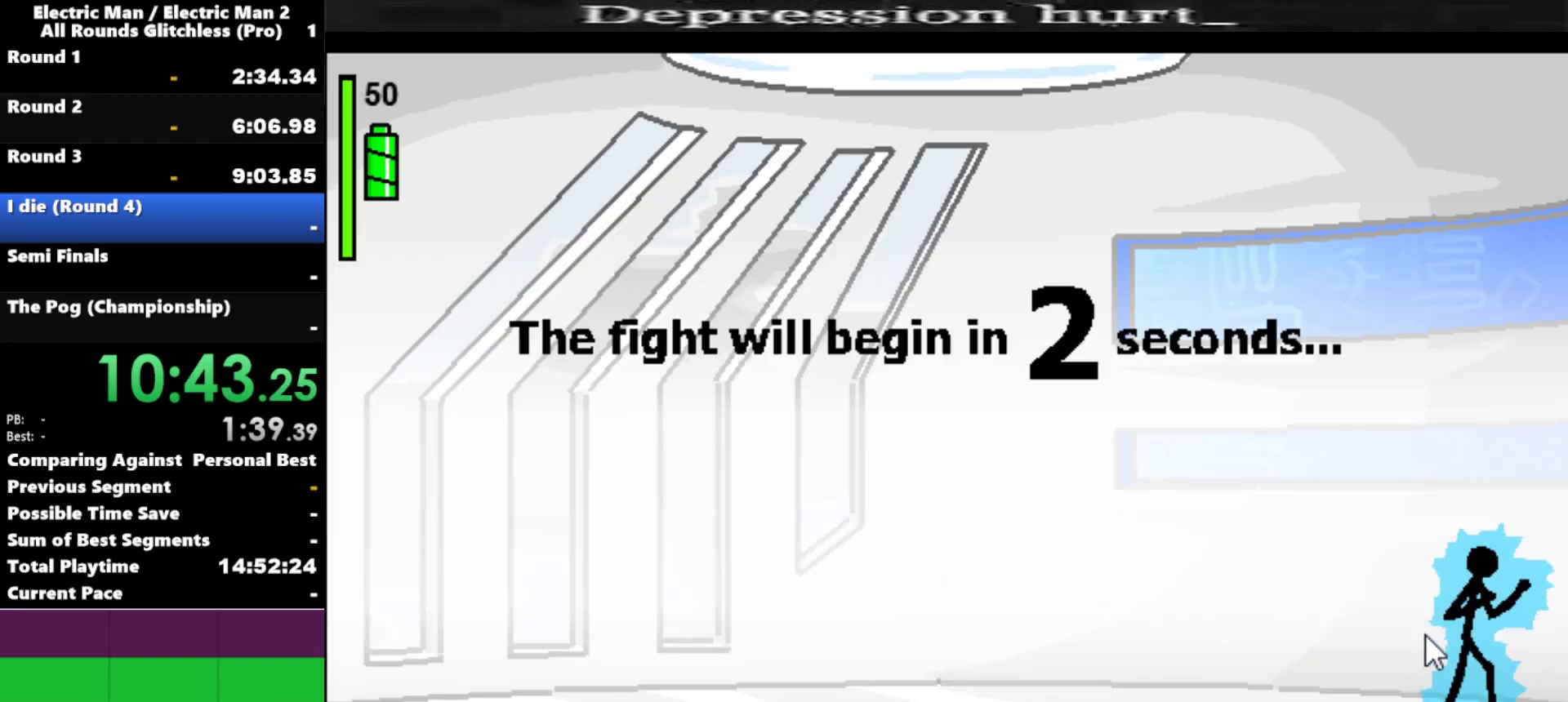
{"keys": [], "events": []}
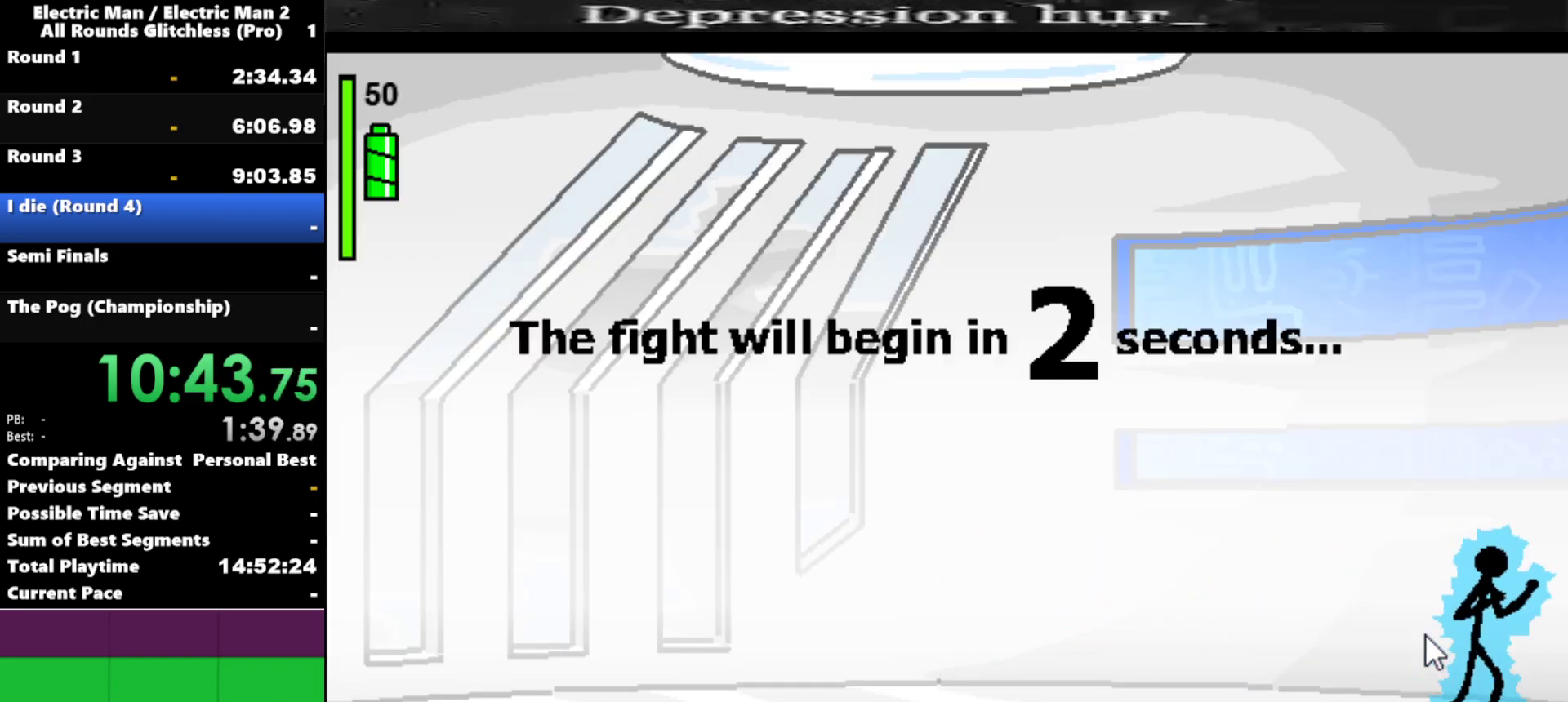
{"keys": [], "events": []}
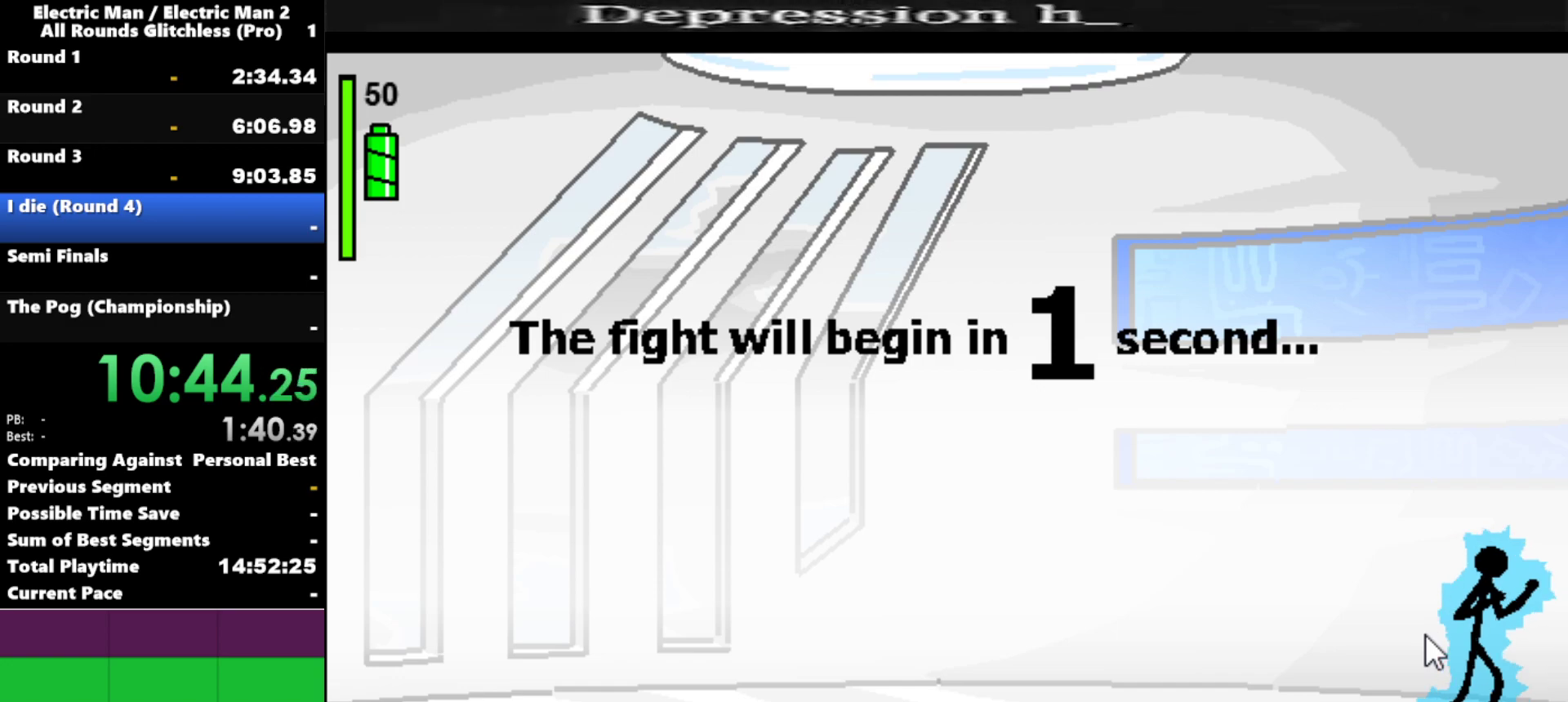
{"keys": [], "events": []}
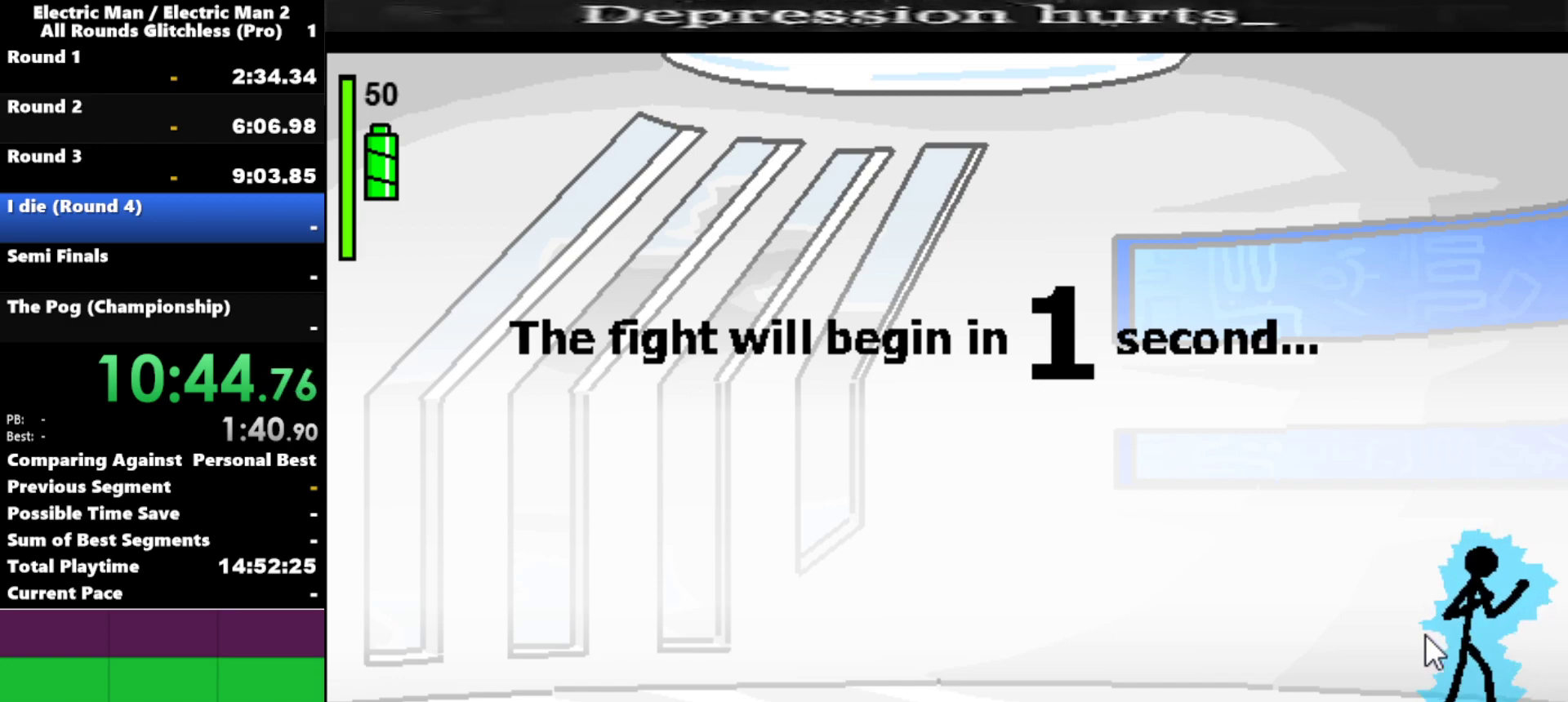
{"keys": ["a"], "events": [[500, "a", "down"]]}
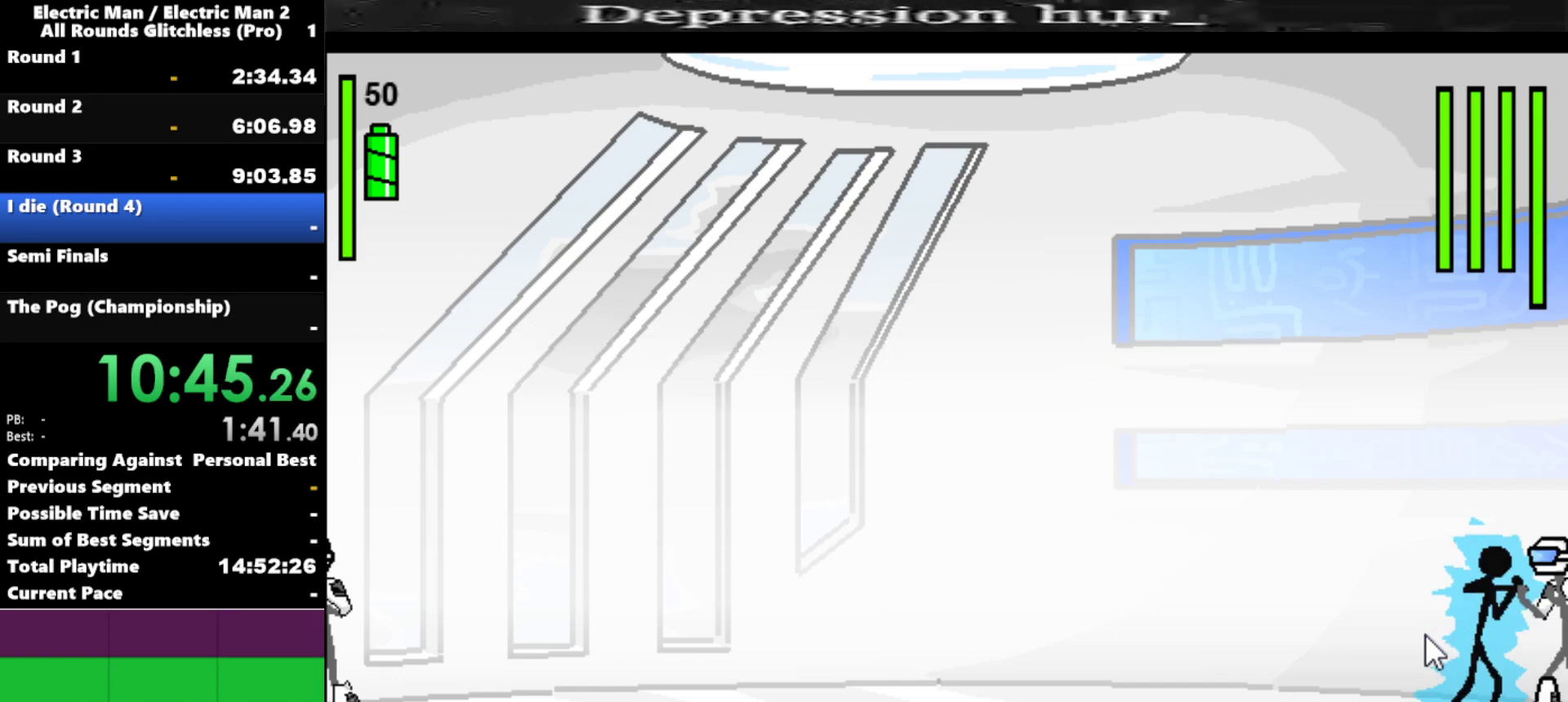
{"keys": ["a"], "events": []}
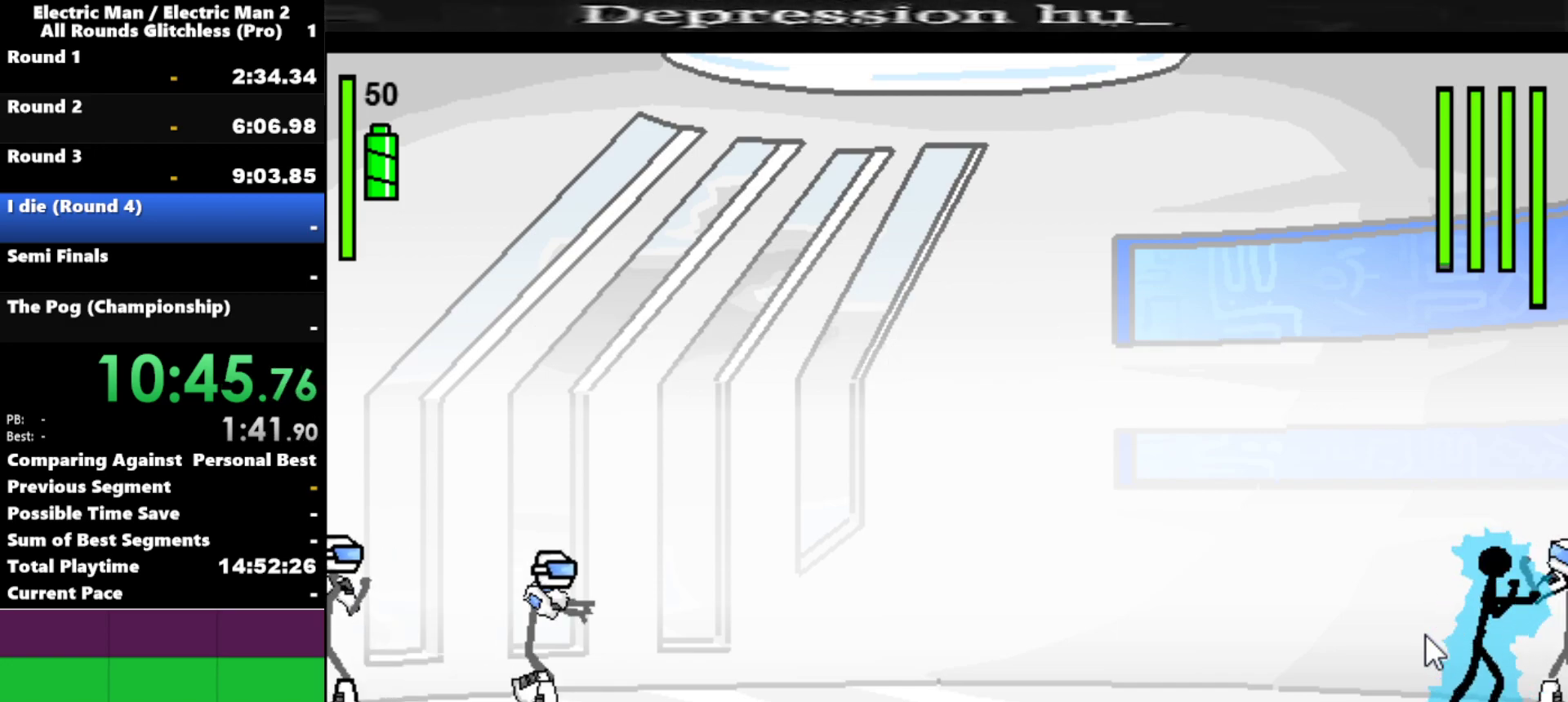
{"keys": ["s"], "events": [[200, "a", "up"], [434, "s", "down"]]}
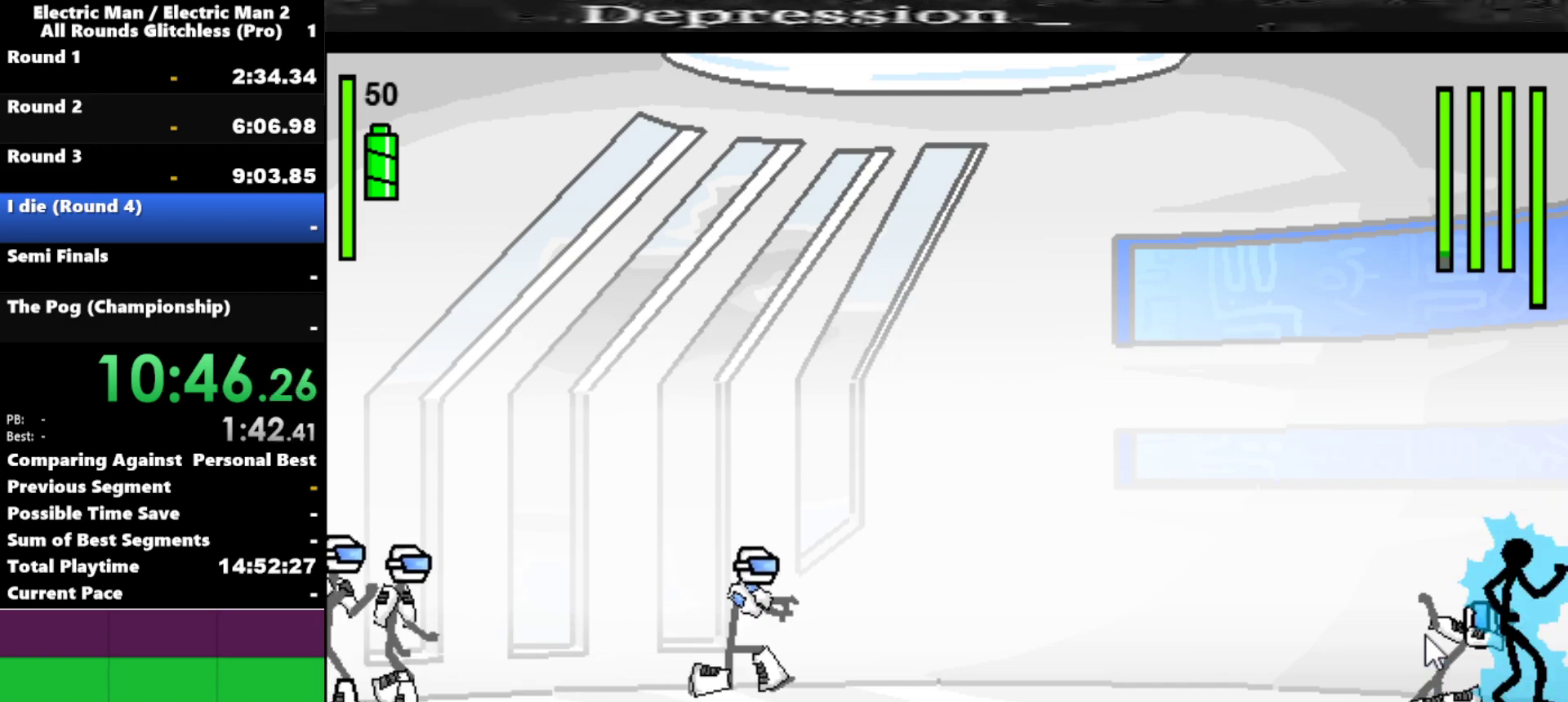
{"keys": [], "events": [[300, "s", "up"]]}
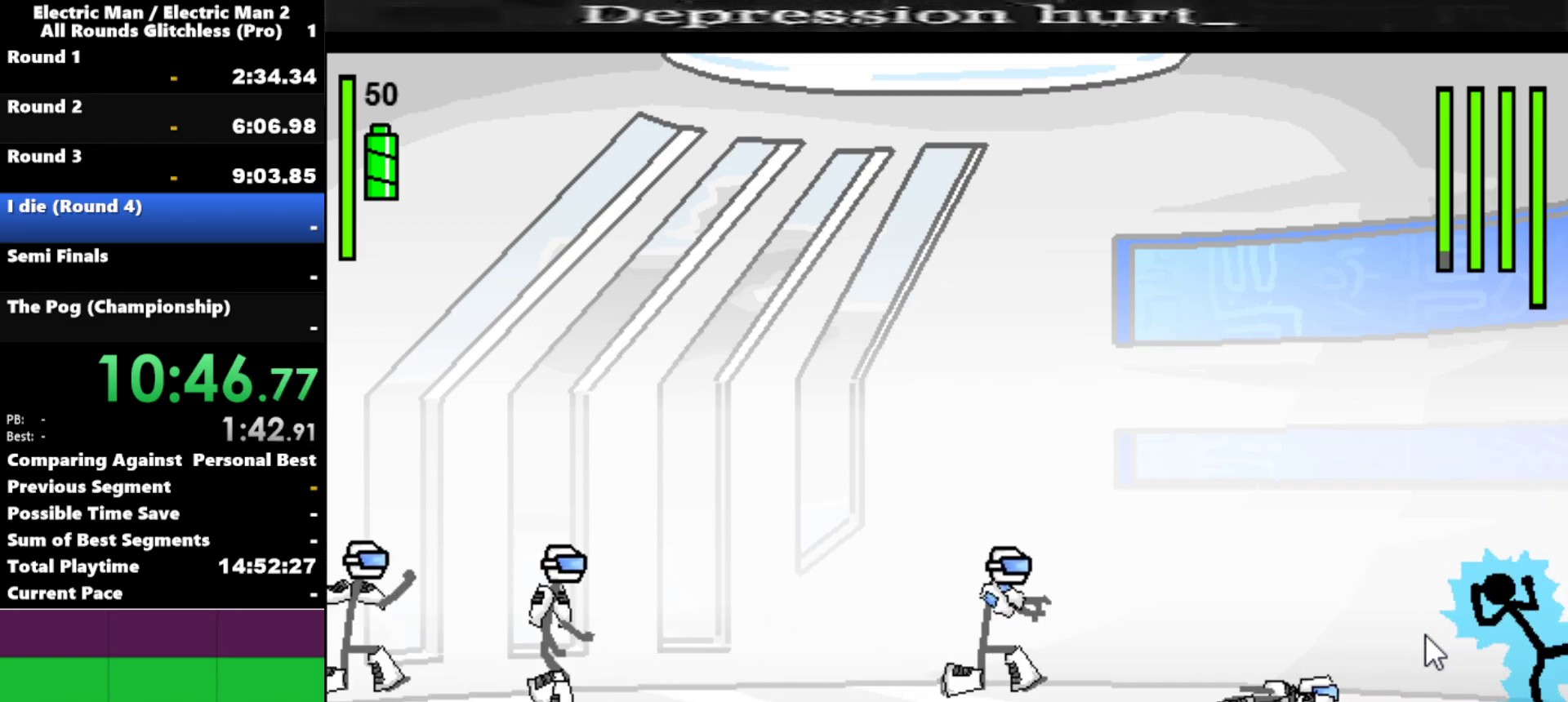
{"keys": ["left"], "events": [[267, "left", "down"]]}
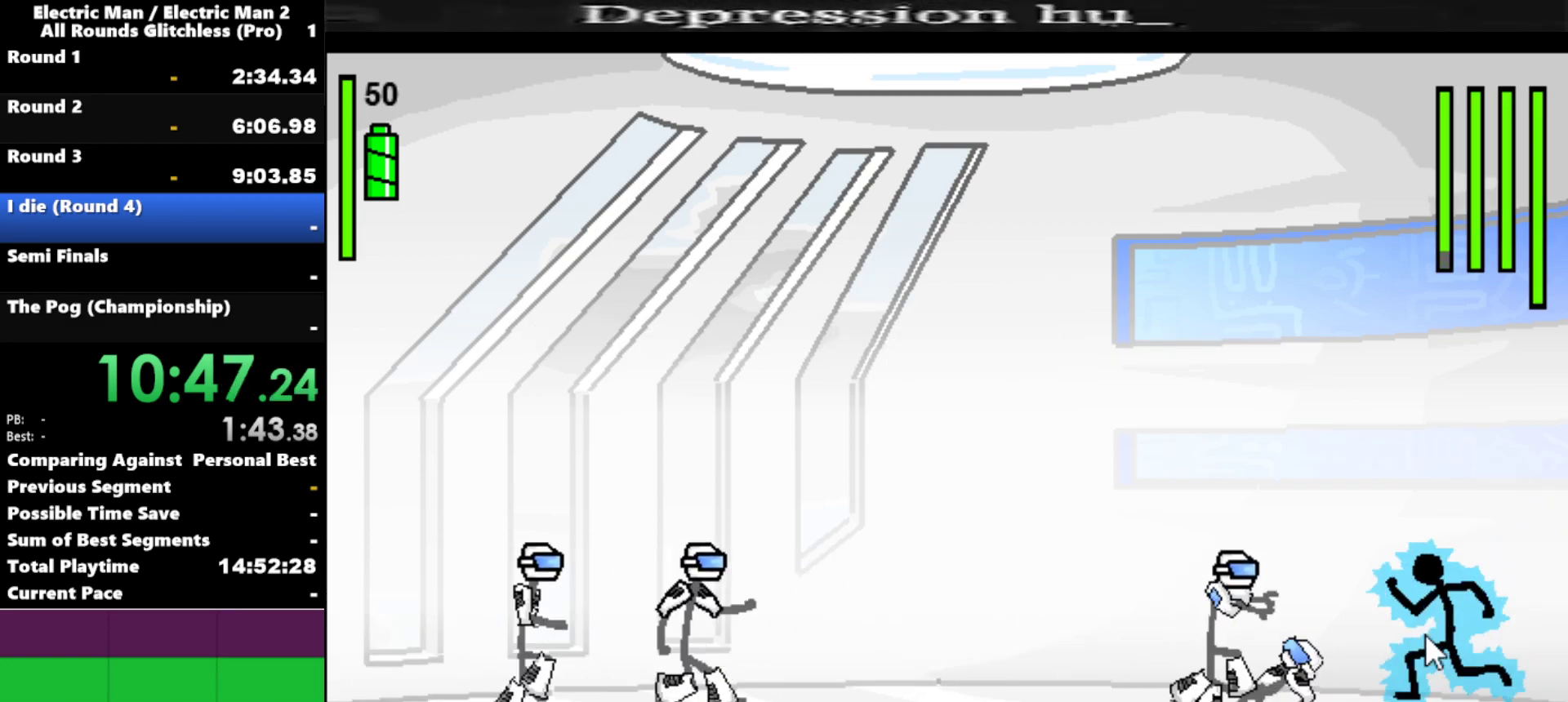
{"keys": ["a", "s"], "events": [[150, "a", "down"], [184, "left", "up"], [467, "s", "down"]]}
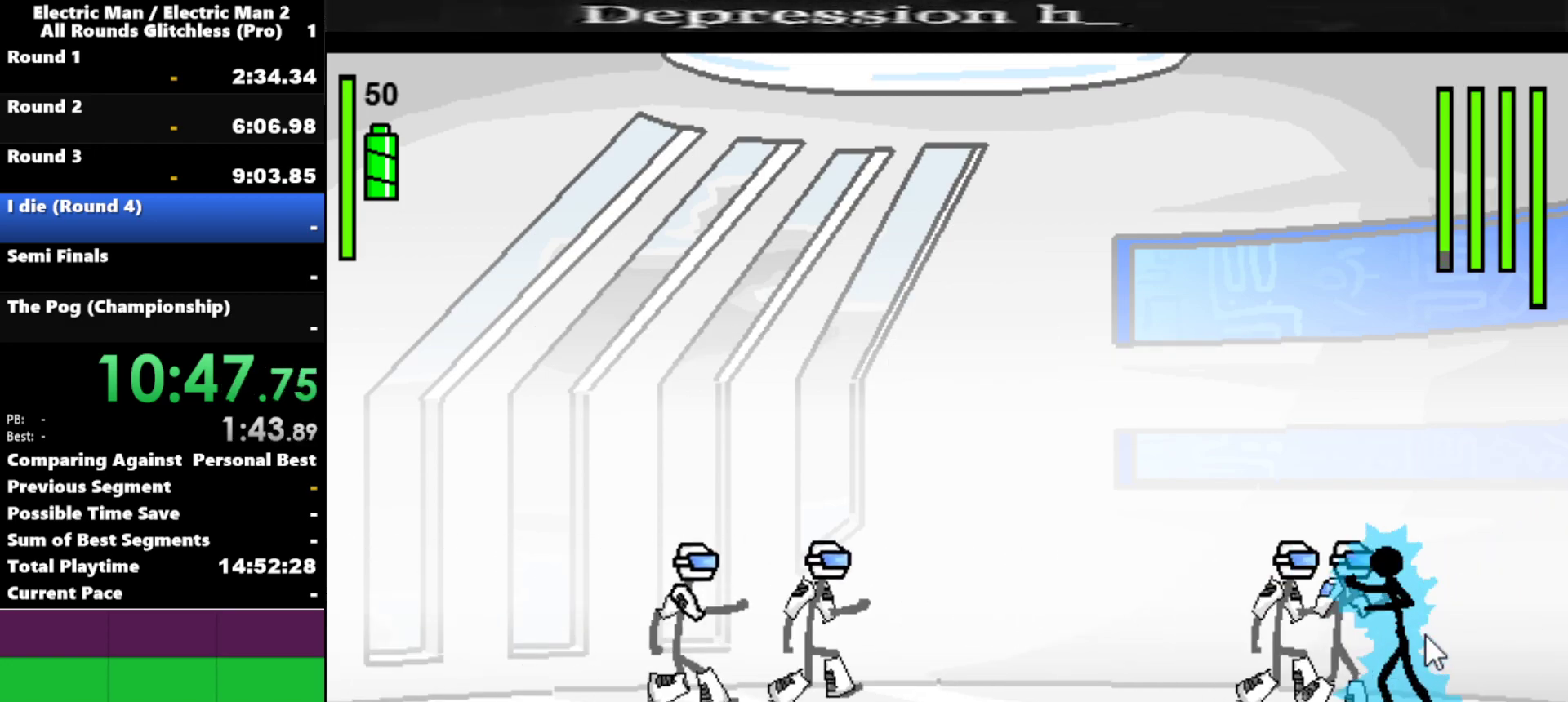
{"keys": ["s"], "events": [[17, "a", "up"]]}
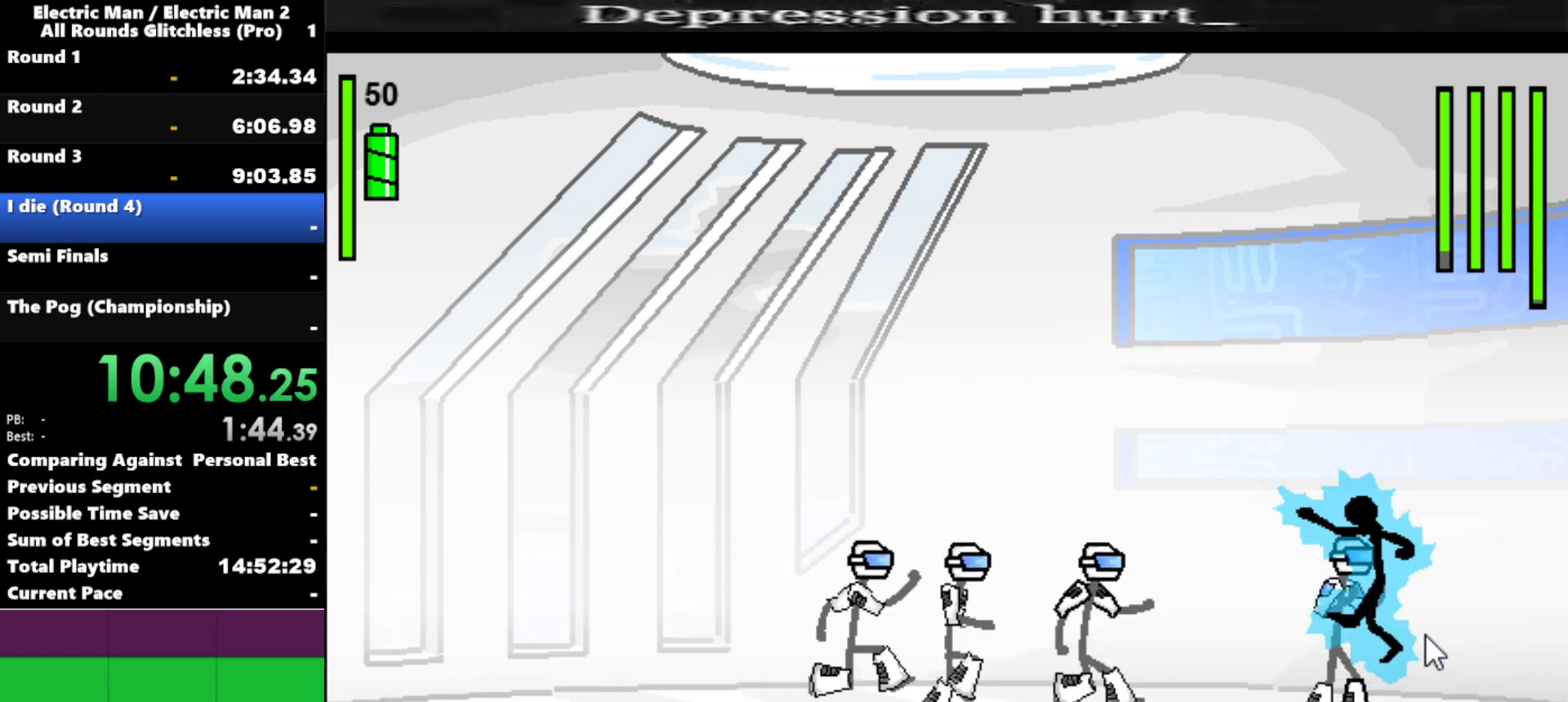
{"keys": ["s"], "events": []}
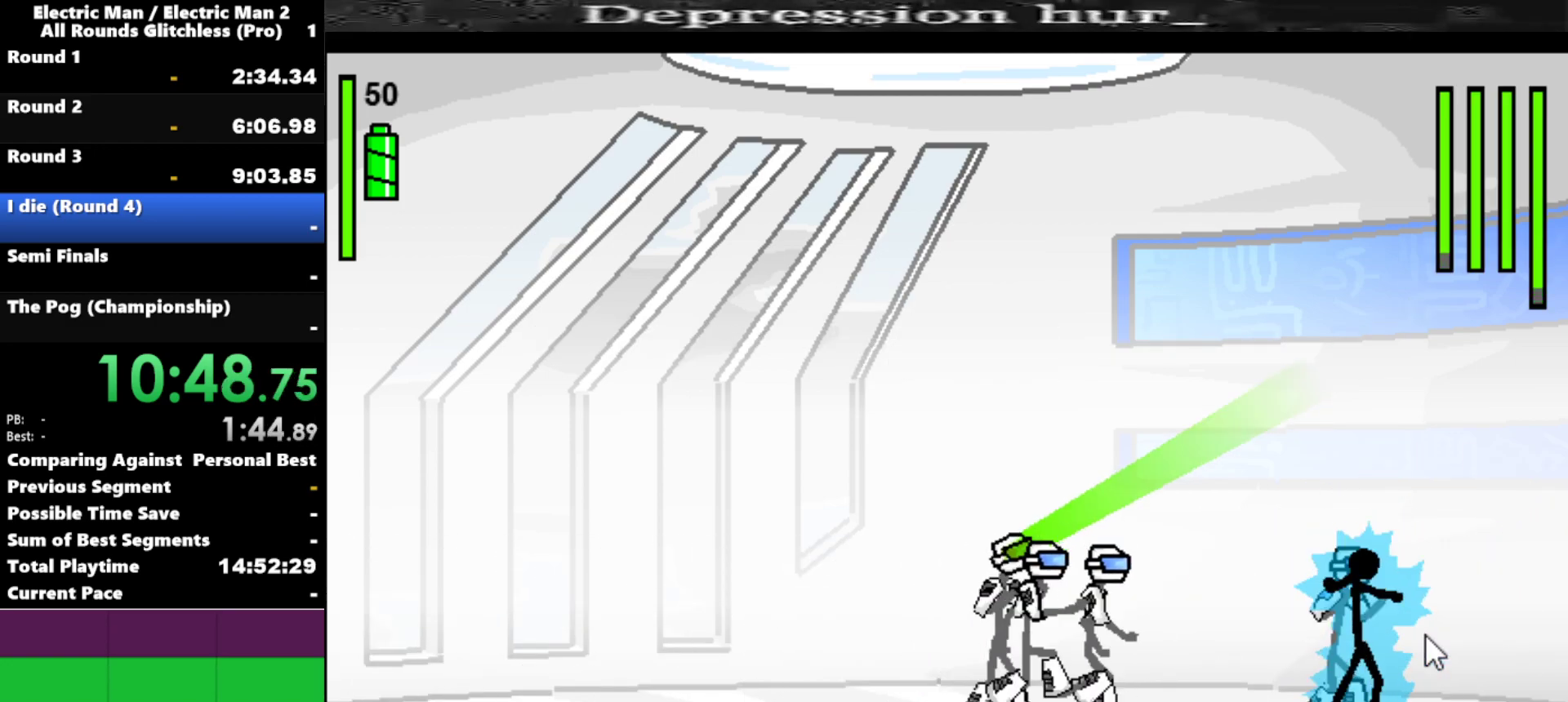
{"keys": ["a"], "events": [[384, "s", "up"], [434, "a", "down"]]}
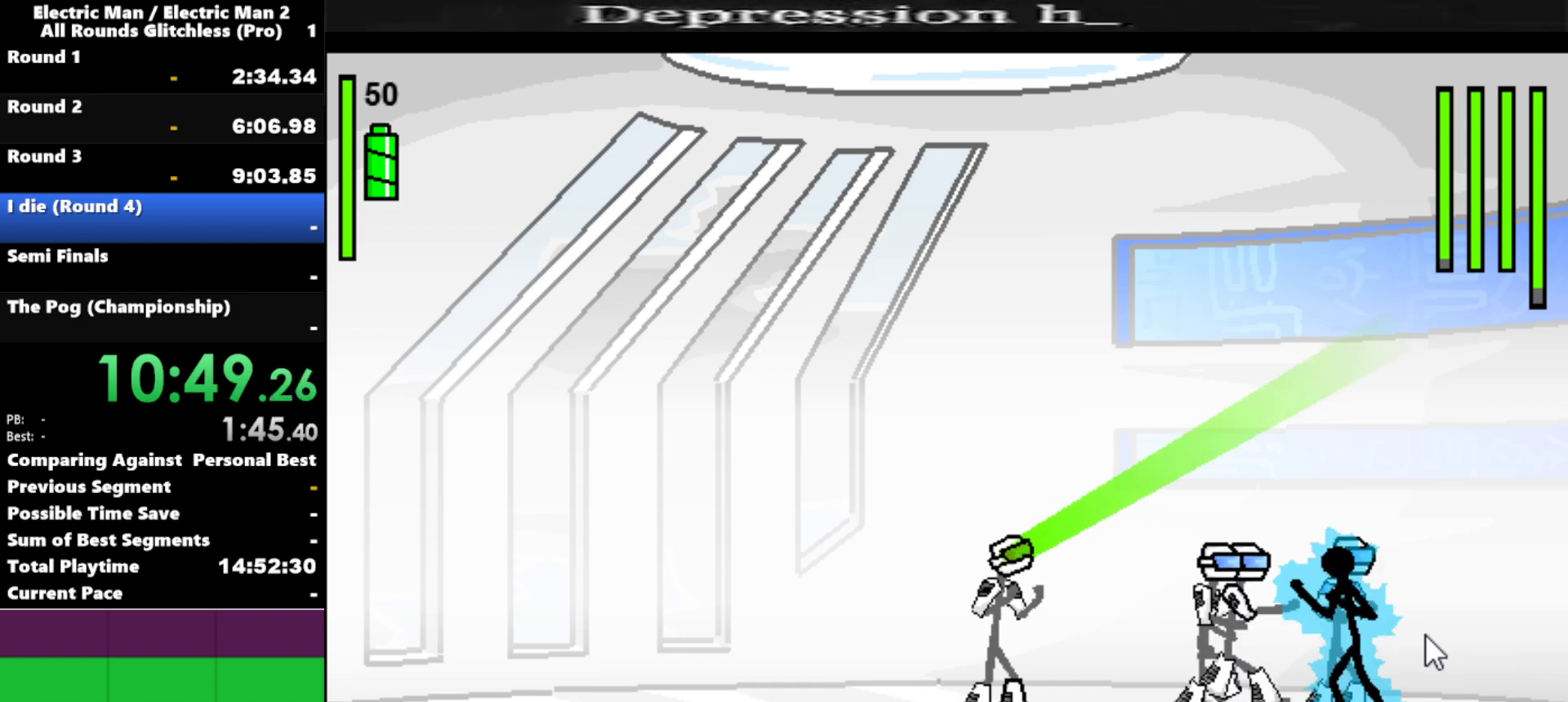
{"keys": ["s"], "events": [[167, "s", "down"], [217, "a", "up"]]}
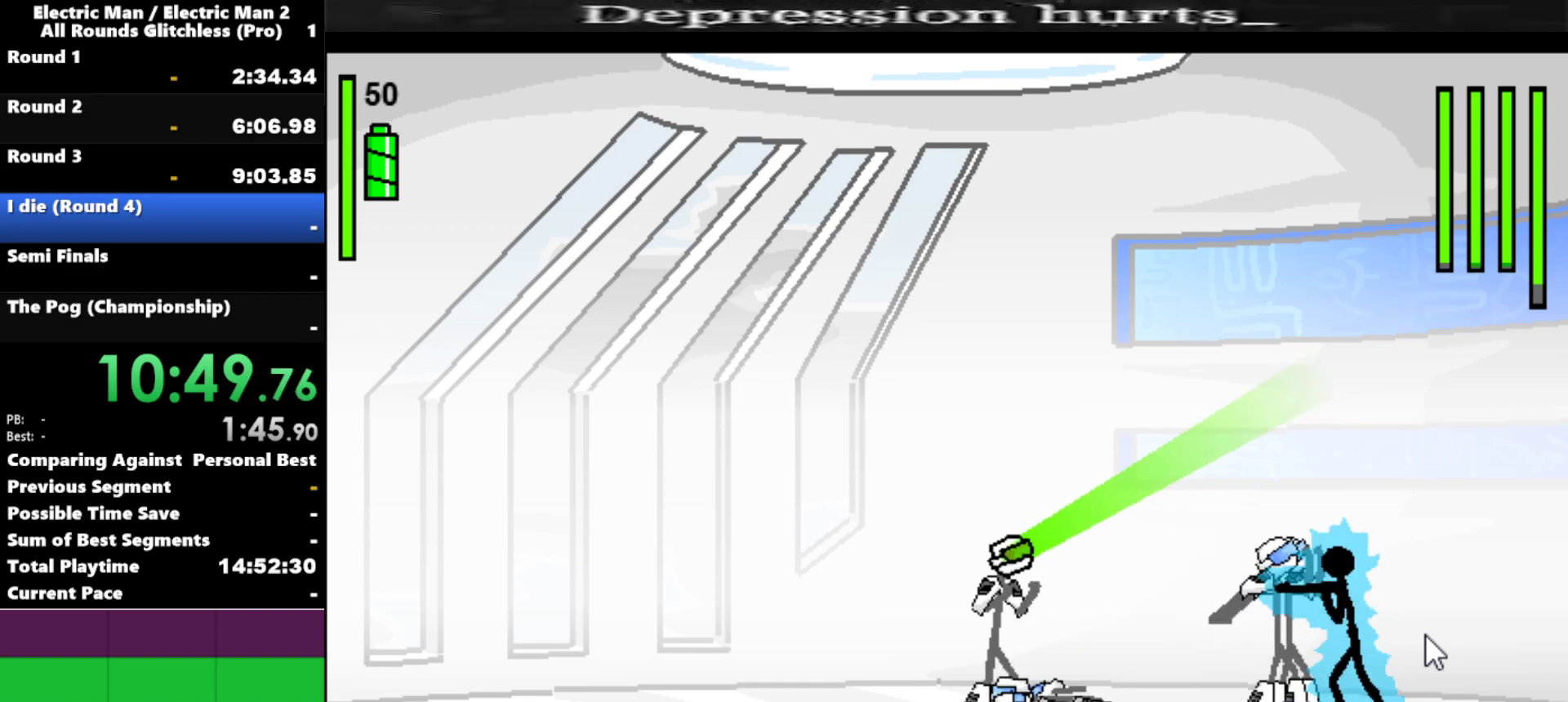
{"keys": ["s"], "events": []}
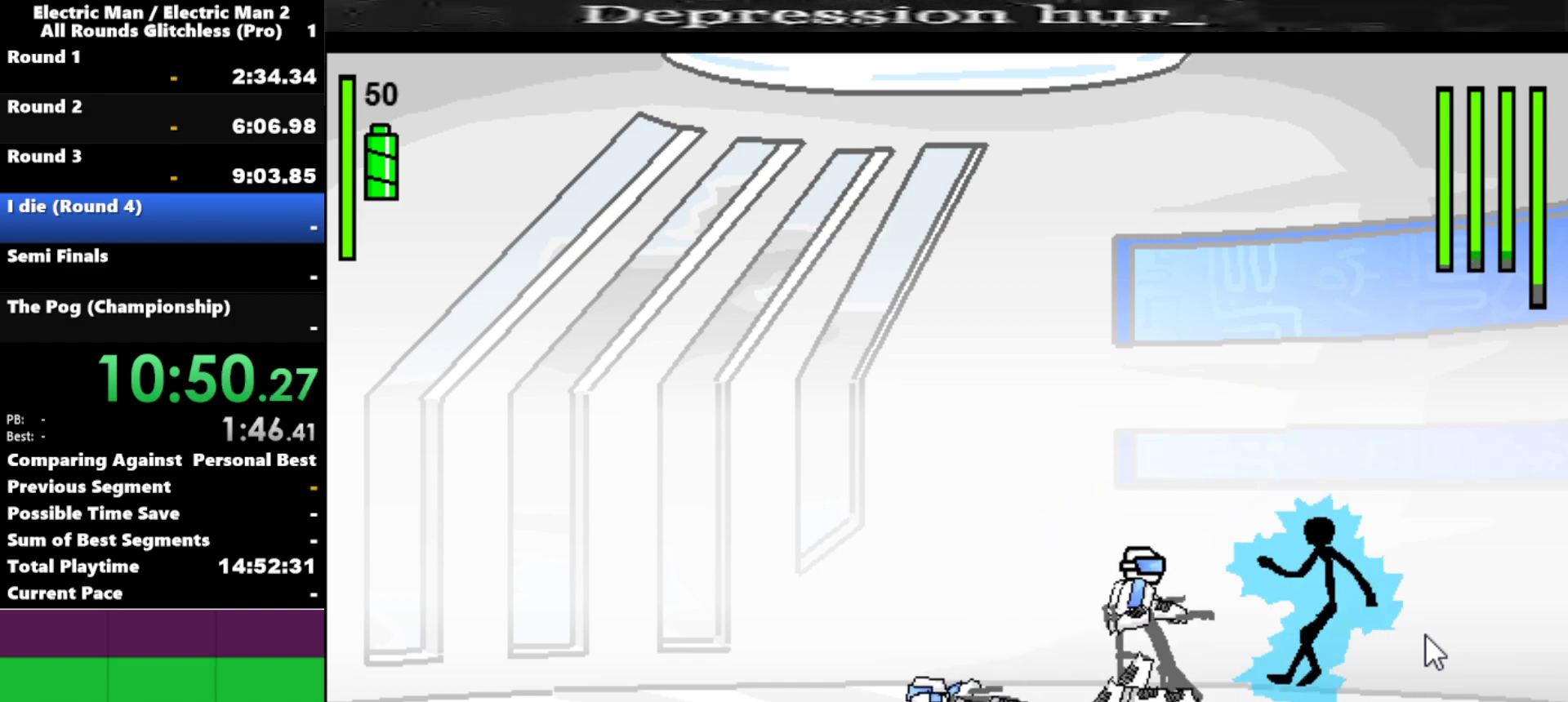
{"keys": [], "events": [[434, "s", "up"]]}
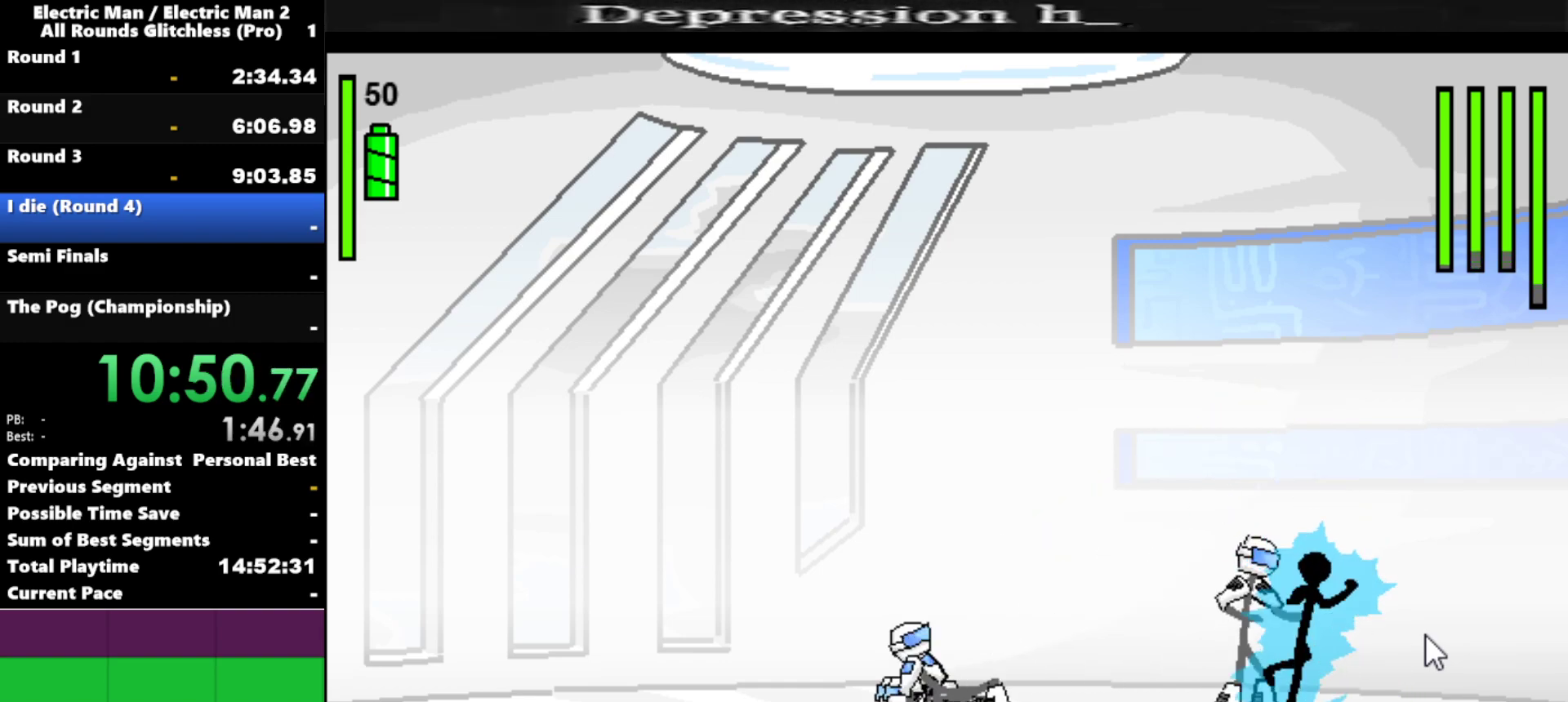
{"keys": ["a"], "events": [[34, "a", "down"]]}